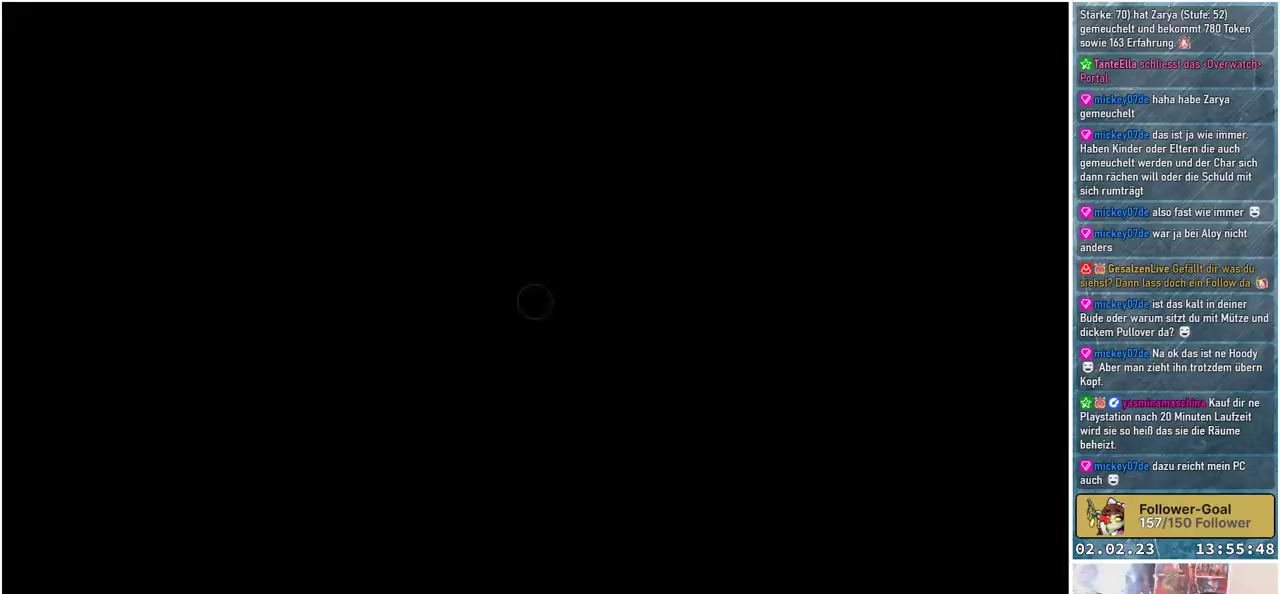
Gameplay with a controller (Xbox layout); each line is a JSON object with the inputs held at the frame after it. "events" lists button and stick changes between this image and that frame as [ms after this image, input, new state], when the widget could be followed in between.
{"buttons": [], "left_stick": "center", "right_stick": "right", "events": [[17, "right_stick", "right"]]}
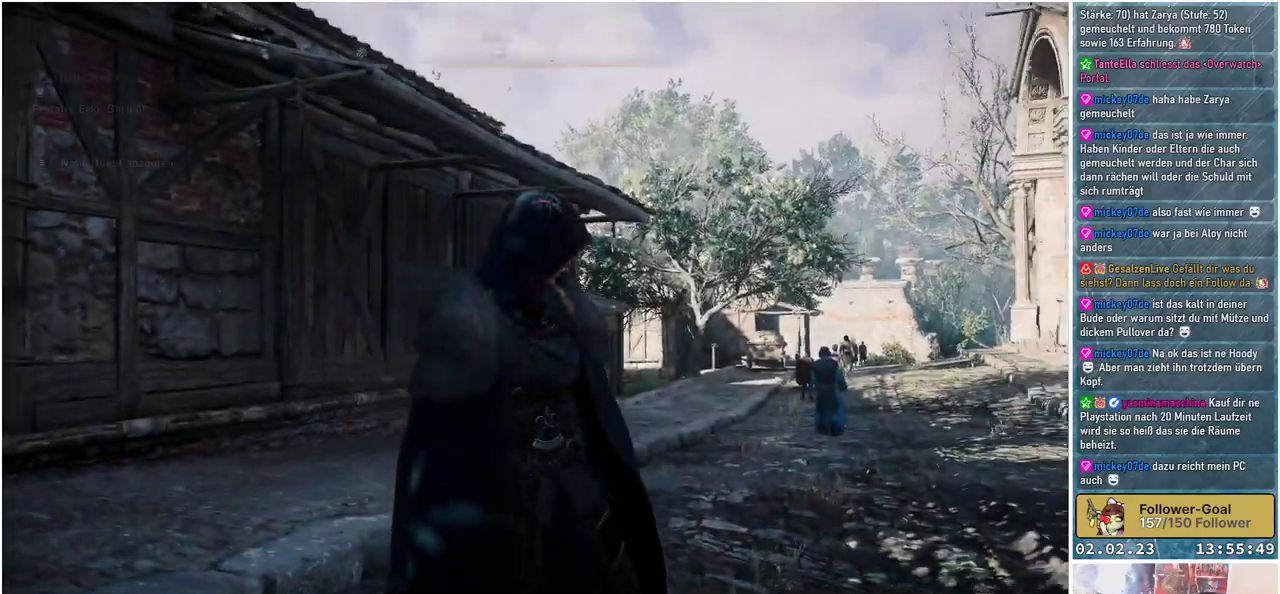
{"buttons": [], "left_stick": "center", "right_stick": "right", "events": []}
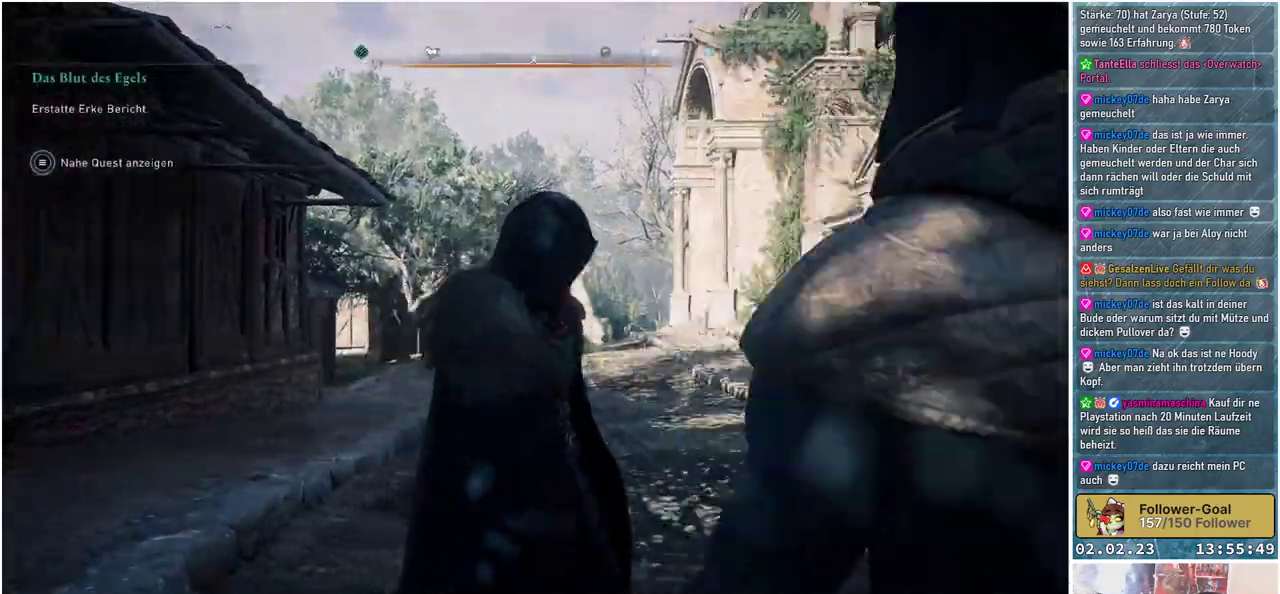
{"buttons": [], "left_stick": "center", "right_stick": "right", "events": []}
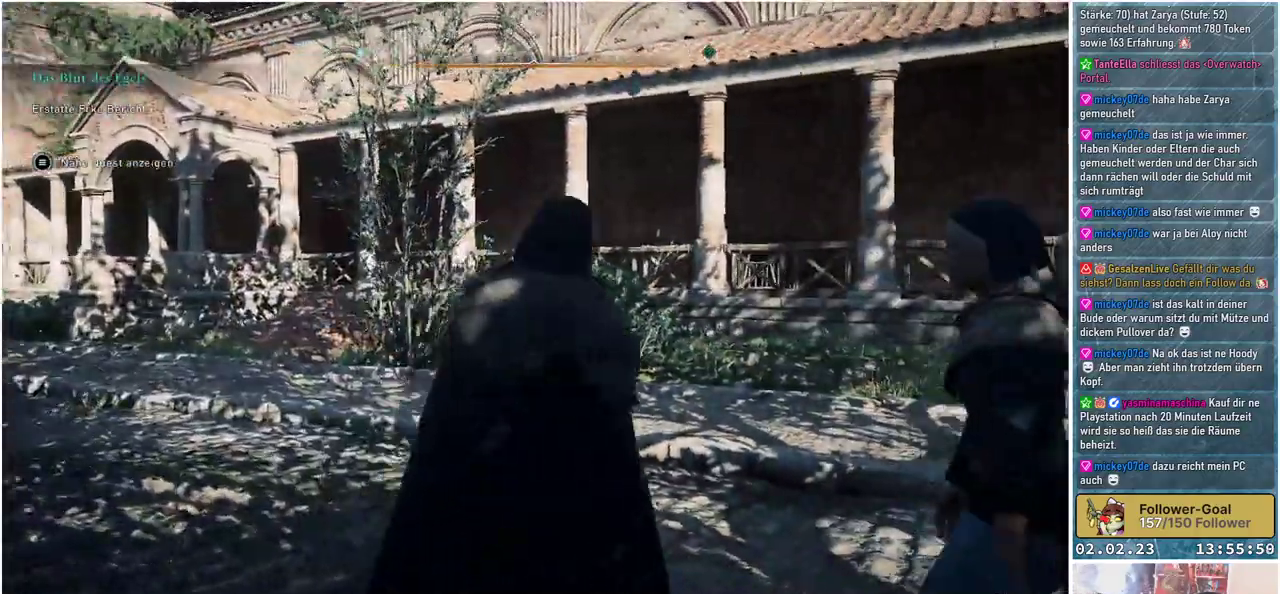
{"buttons": [], "left_stick": "center", "right_stick": "right", "events": []}
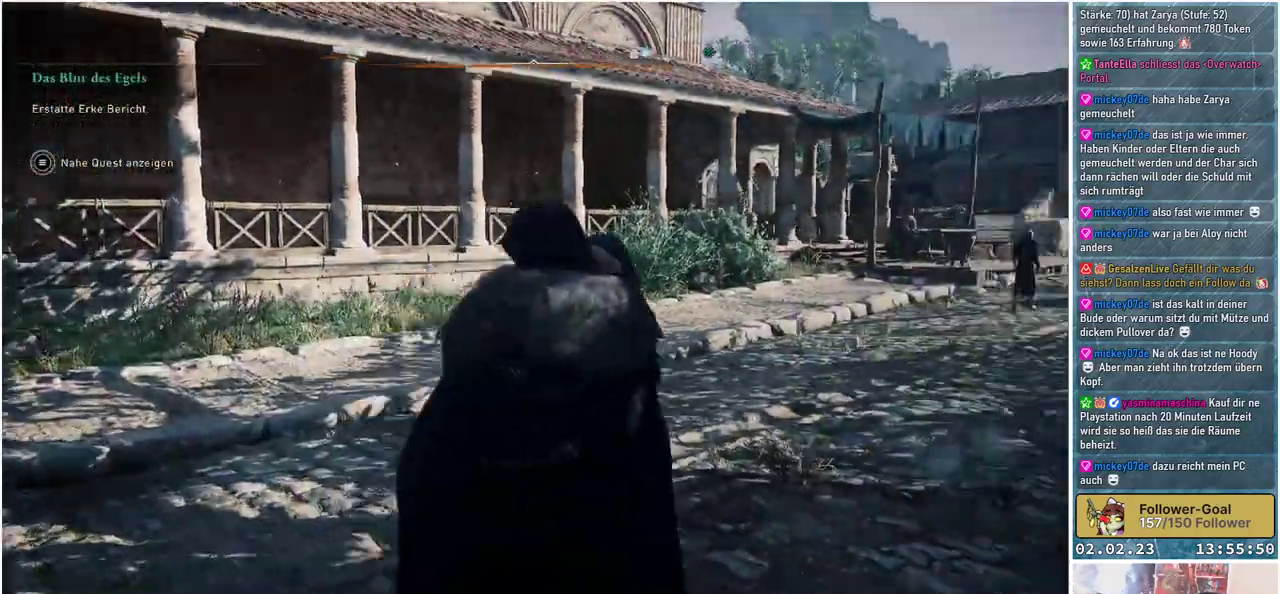
{"buttons": [], "left_stick": "up", "right_stick": "center", "events": [[217, "left_stick", "up"], [317, "right_stick", "center"]]}
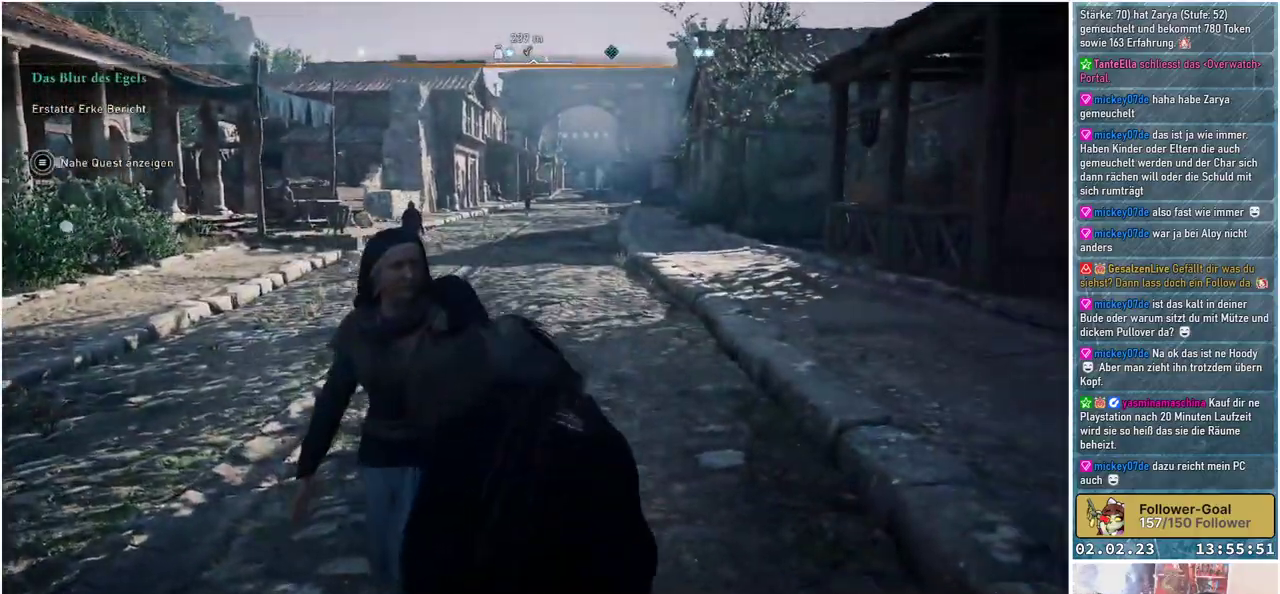
{"buttons": [], "left_stick": "up", "right_stick": "center", "events": []}
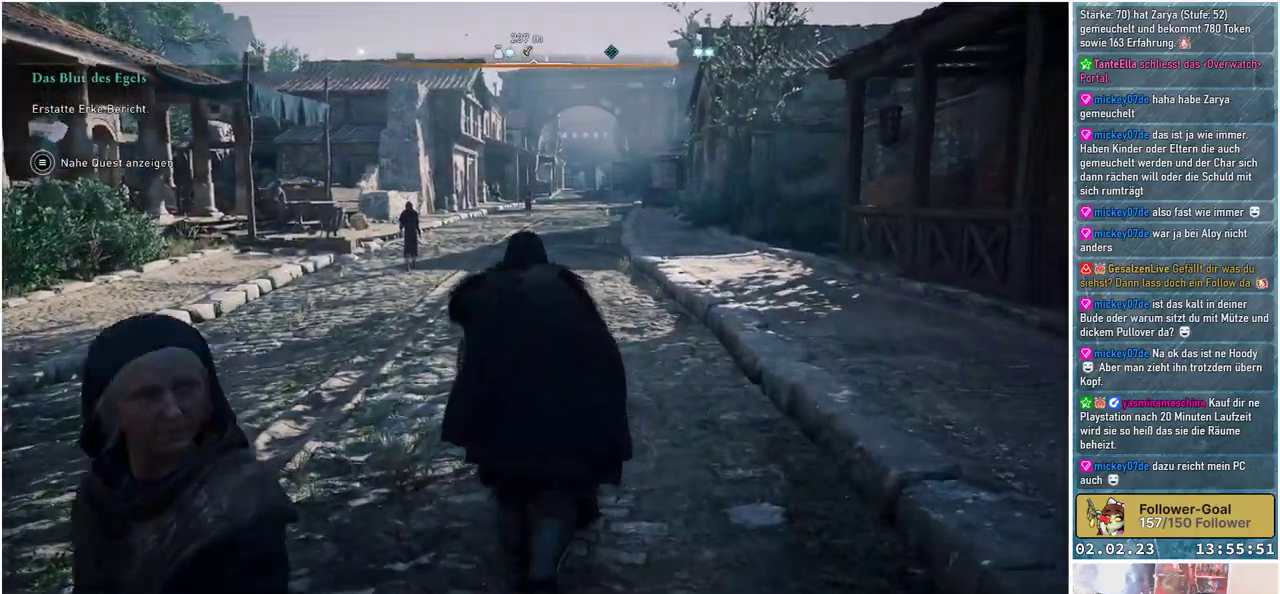
{"buttons": [], "left_stick": "up", "right_stick": "center", "events": []}
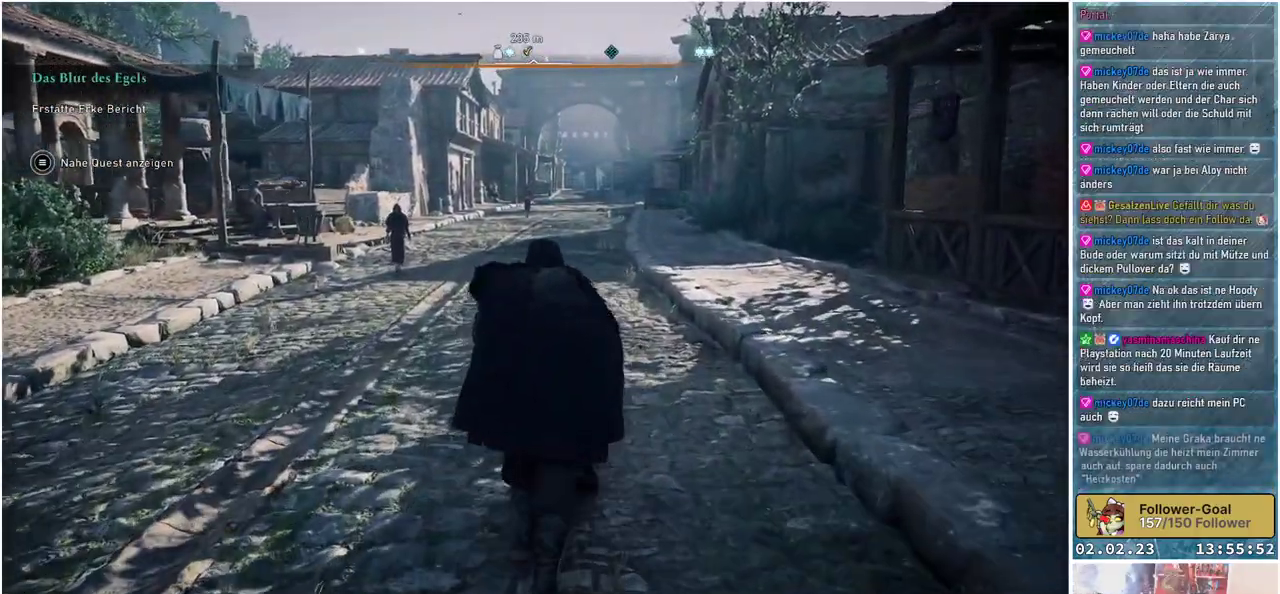
{"buttons": [], "left_stick": "up", "right_stick": "center", "events": []}
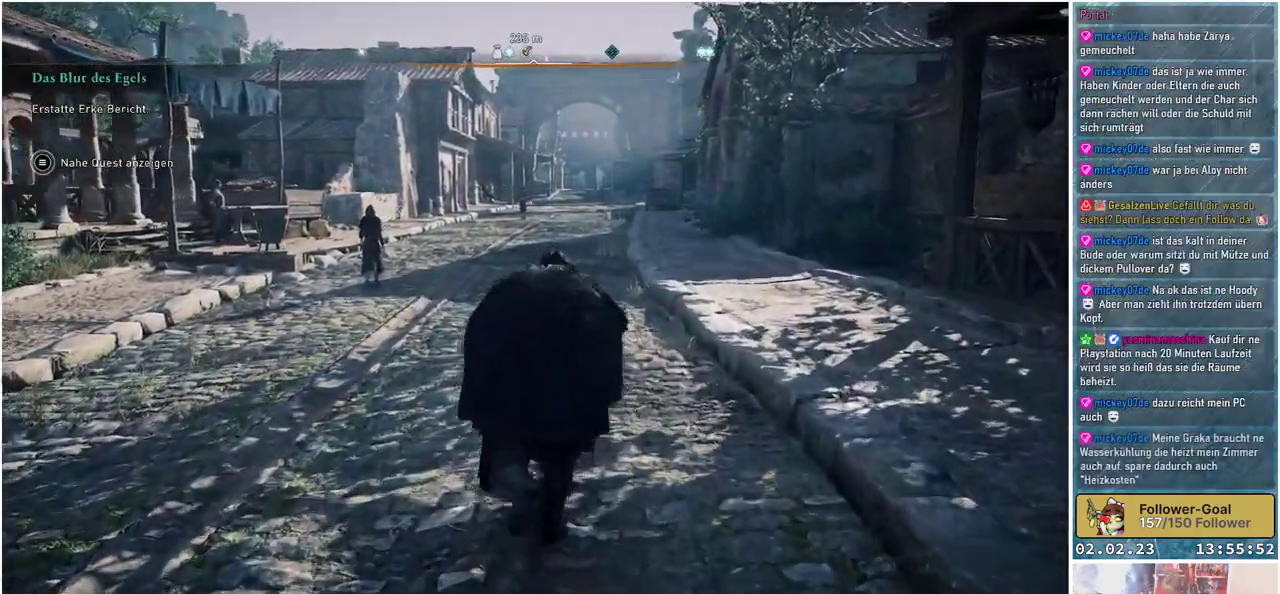
{"buttons": [], "left_stick": "up", "right_stick": "center", "events": [[117, "right_stick", "up"], [267, "right_stick", "center"]]}
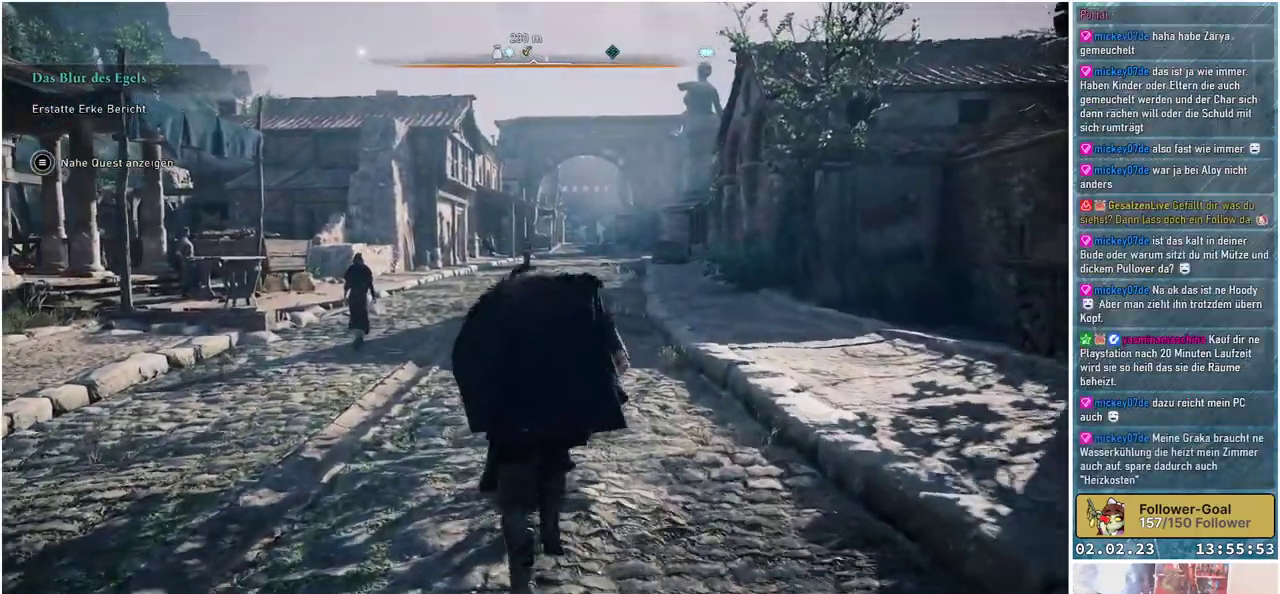
{"buttons": [], "left_stick": "up", "right_stick": "center", "events": []}
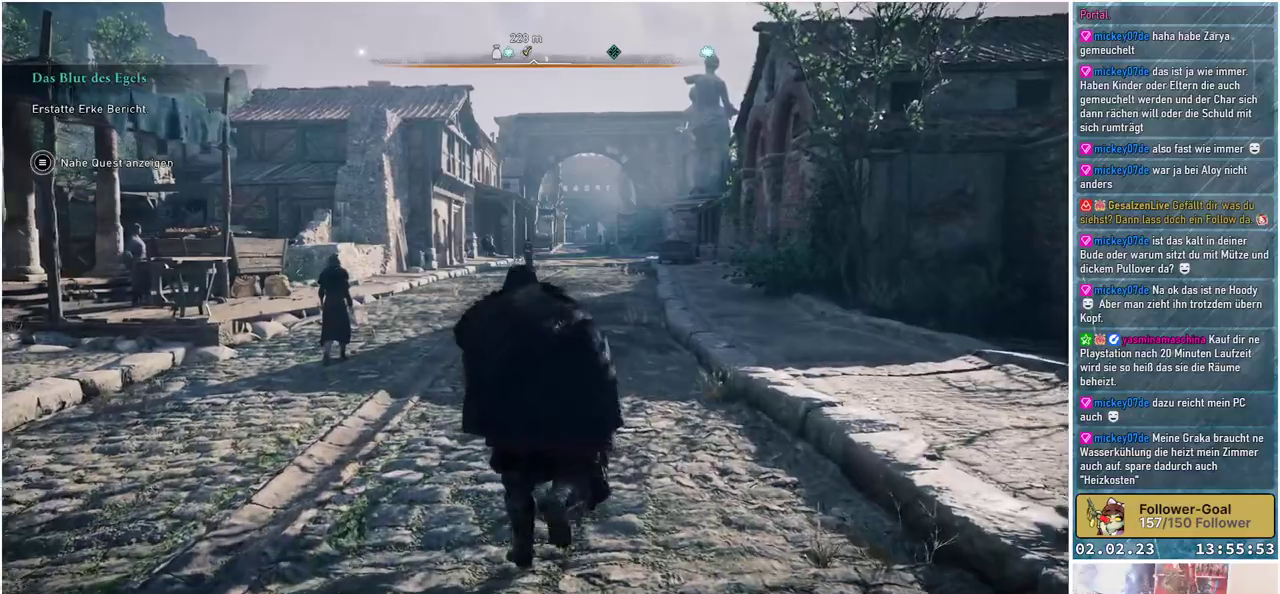
{"buttons": [], "left_stick": "up", "right_stick": "center", "events": []}
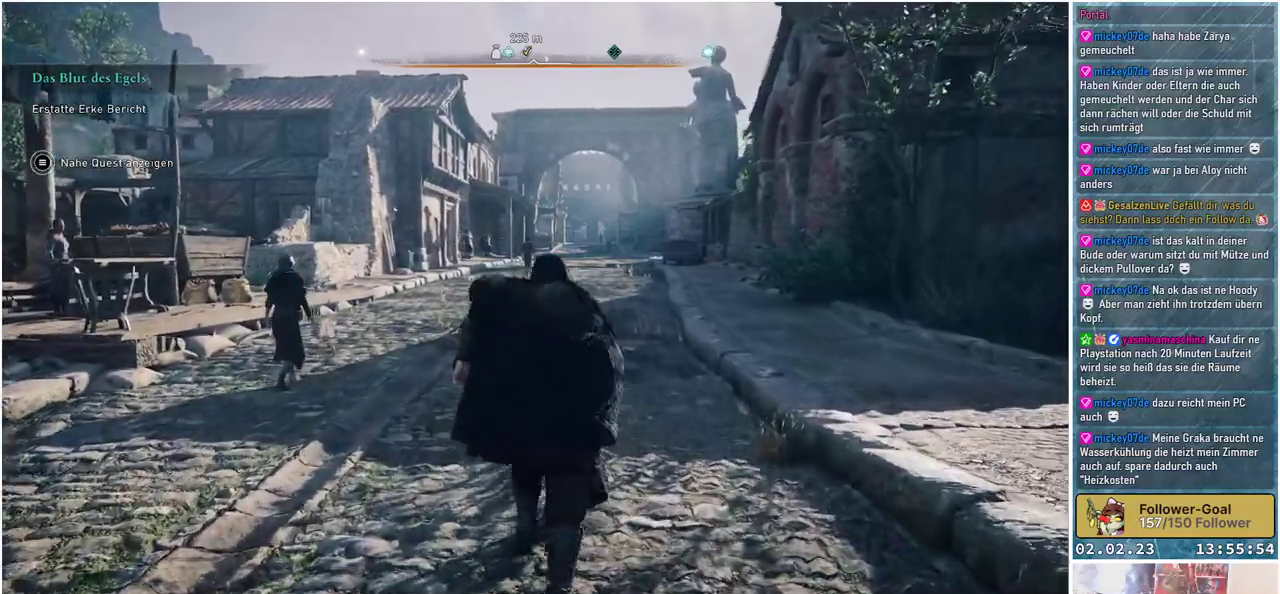
{"buttons": [], "left_stick": "up", "right_stick": "center", "events": []}
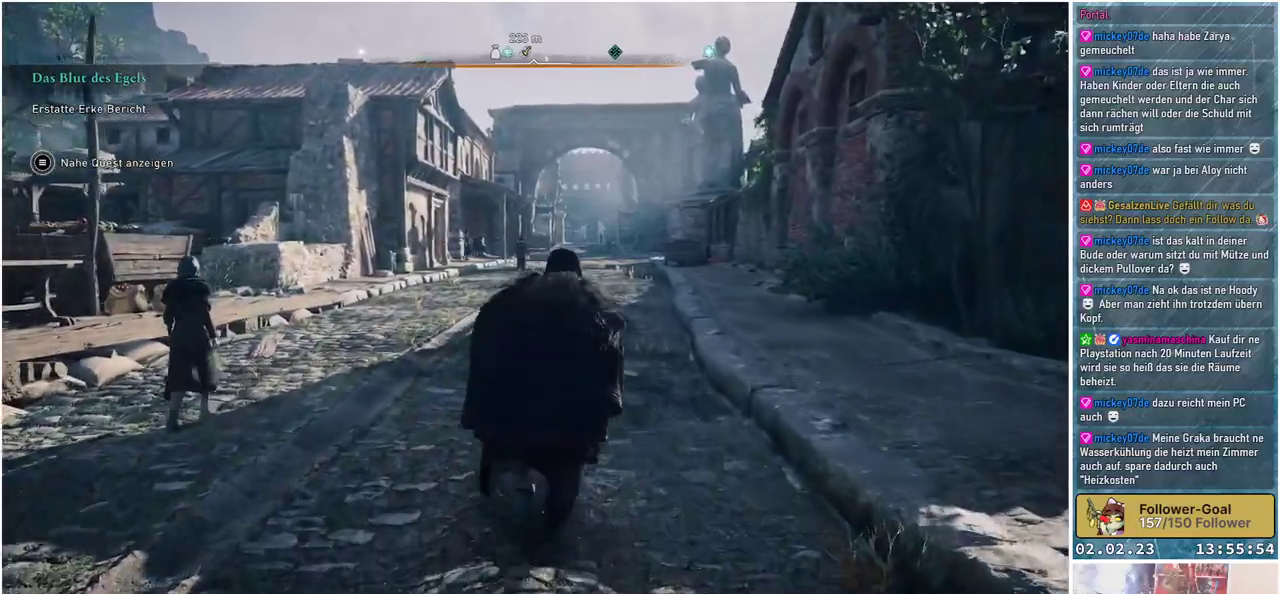
{"buttons": [], "left_stick": "up", "right_stick": "center", "events": []}
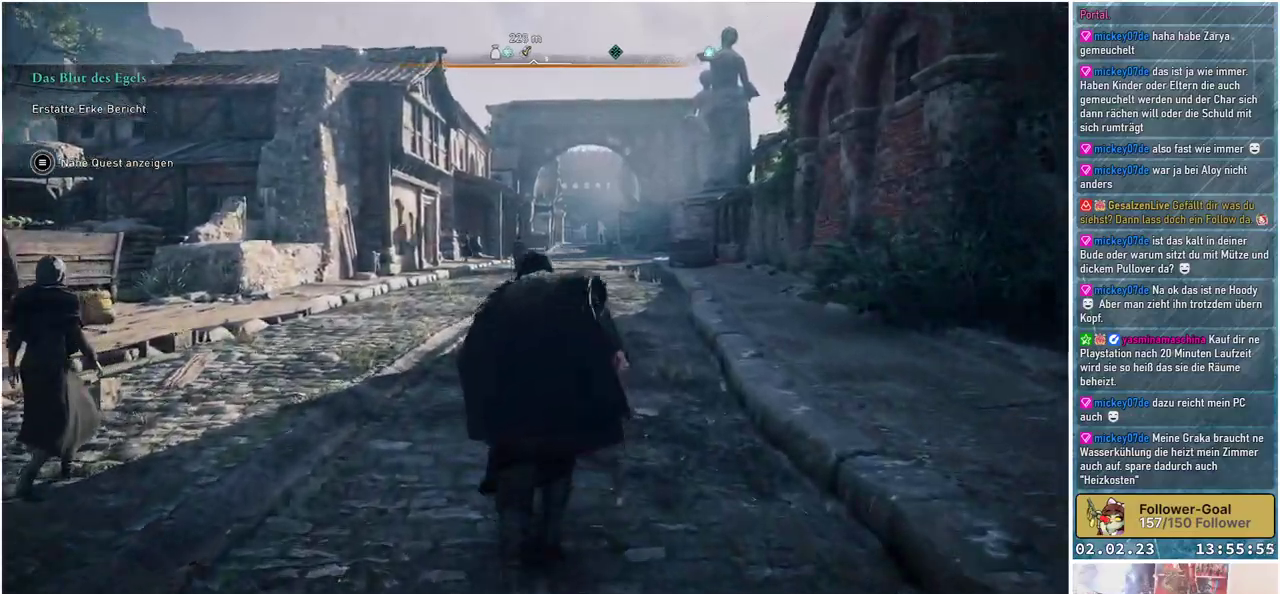
{"buttons": [], "left_stick": "up", "right_stick": "center", "events": []}
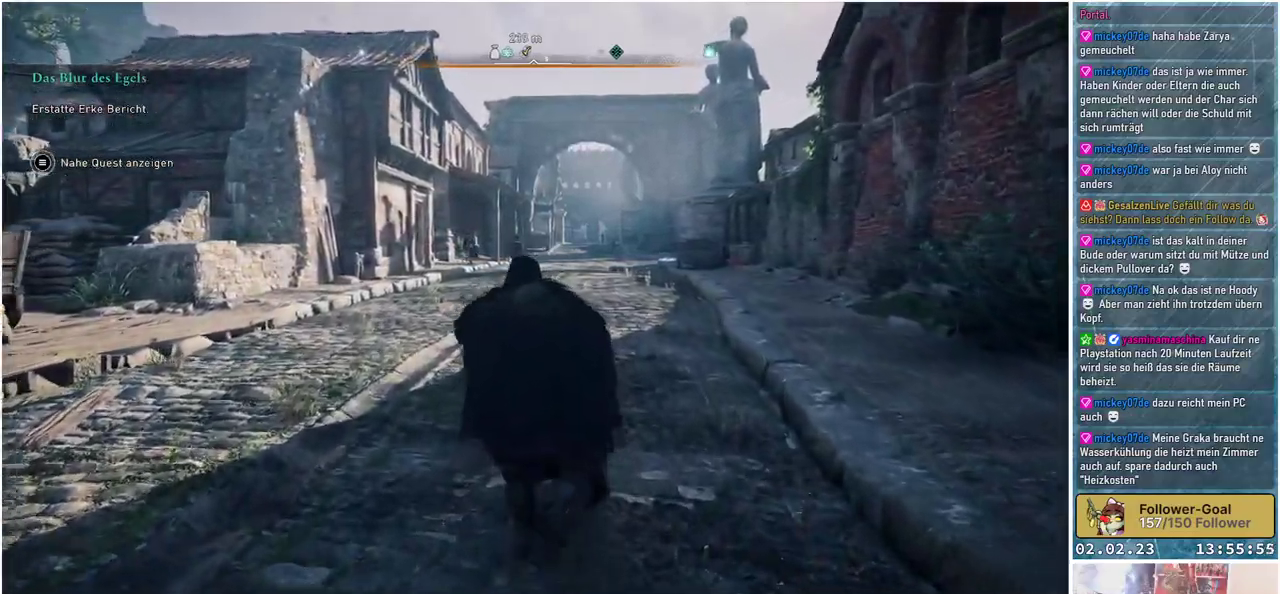
{"buttons": [], "left_stick": "up", "right_stick": "center", "events": []}
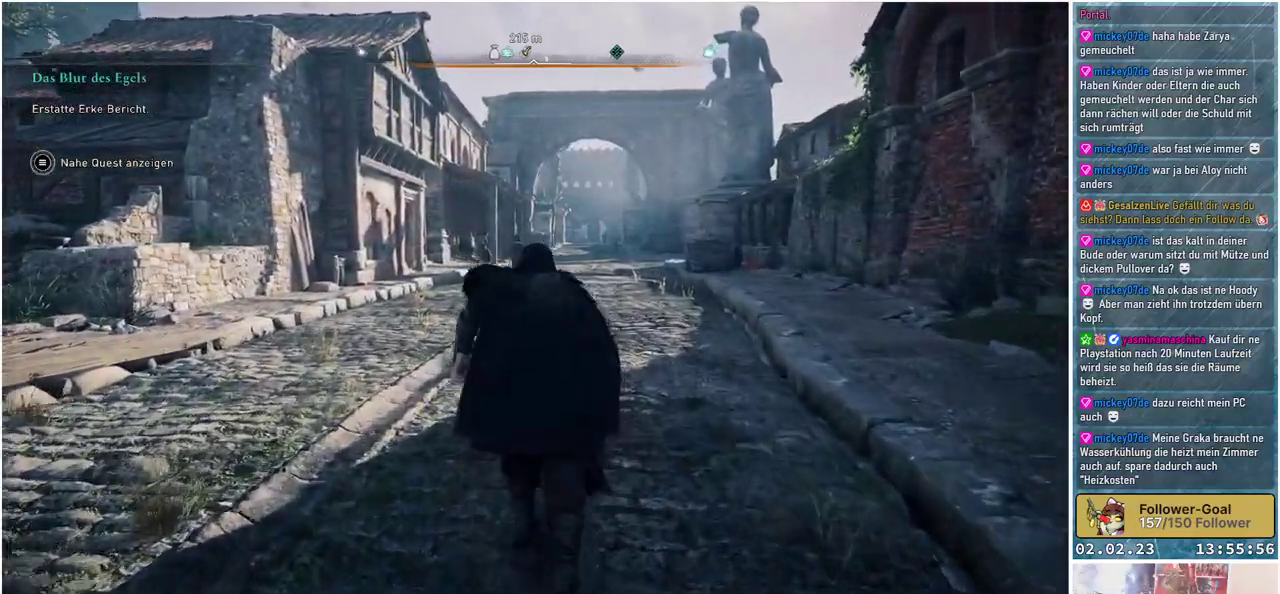
{"buttons": [], "left_stick": "up", "right_stick": "center", "events": []}
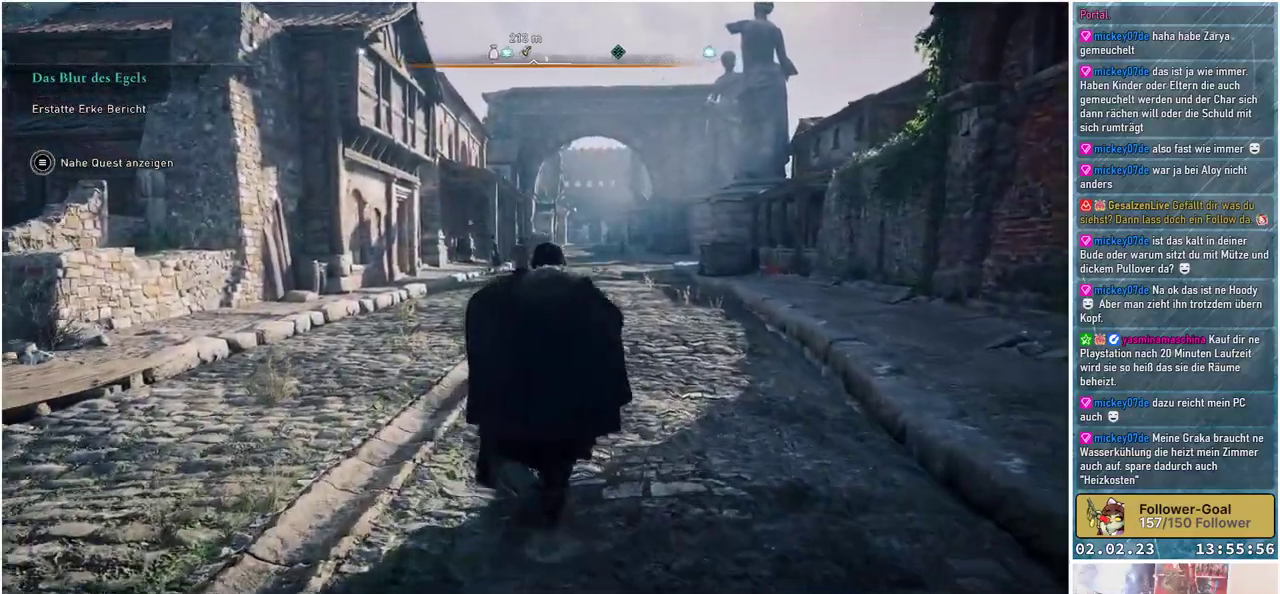
{"buttons": [], "left_stick": "up", "right_stick": "center", "events": []}
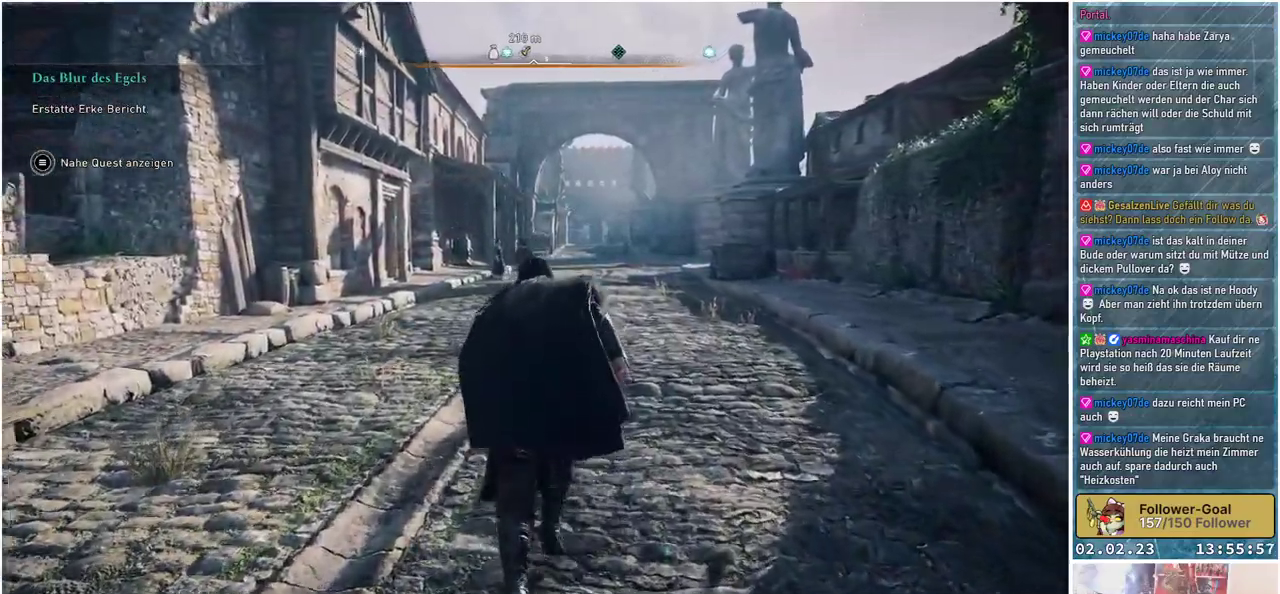
{"buttons": [], "left_stick": "up", "right_stick": "center", "events": []}
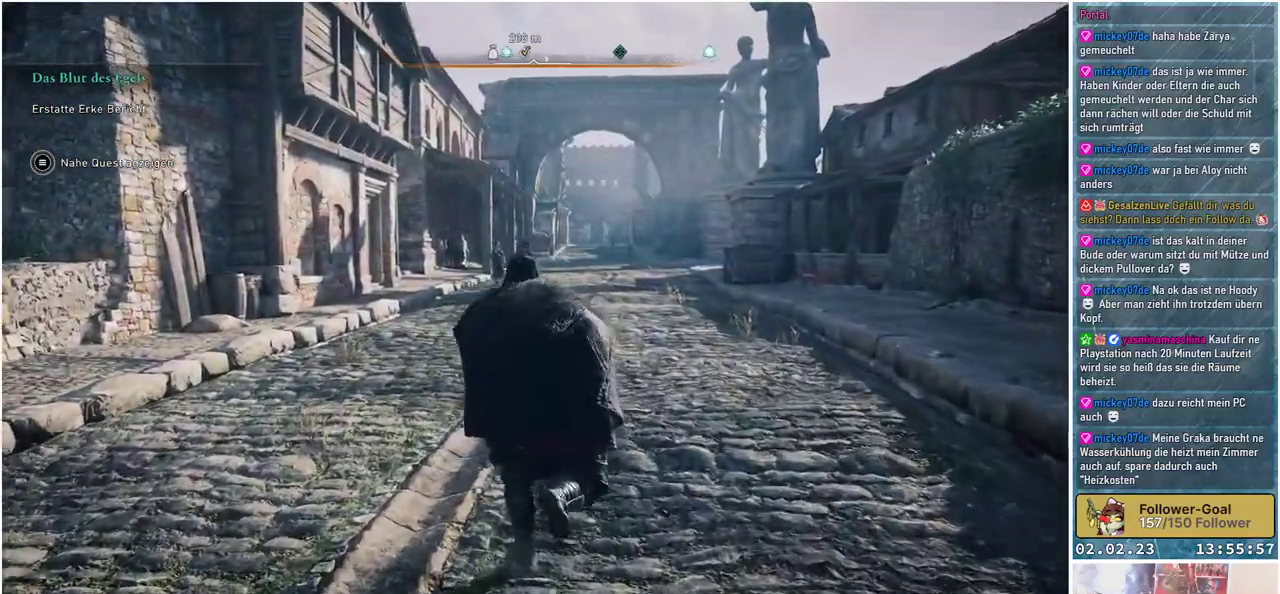
{"buttons": [], "left_stick": "up", "right_stick": "center", "events": []}
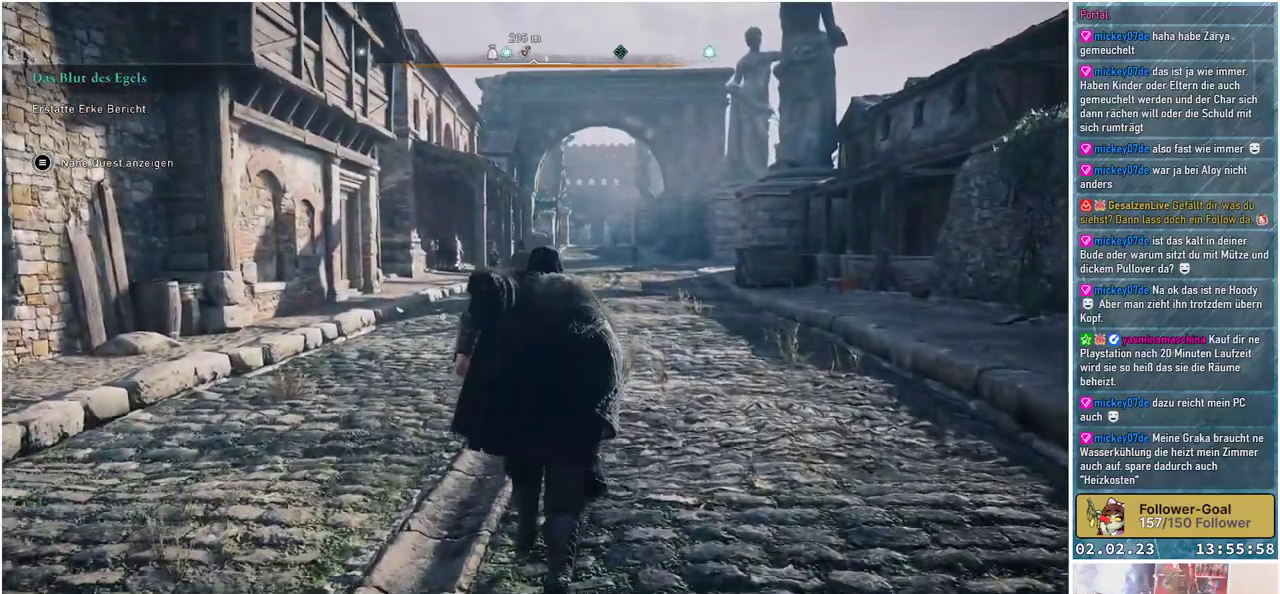
{"buttons": [], "left_stick": "up", "right_stick": "center", "events": []}
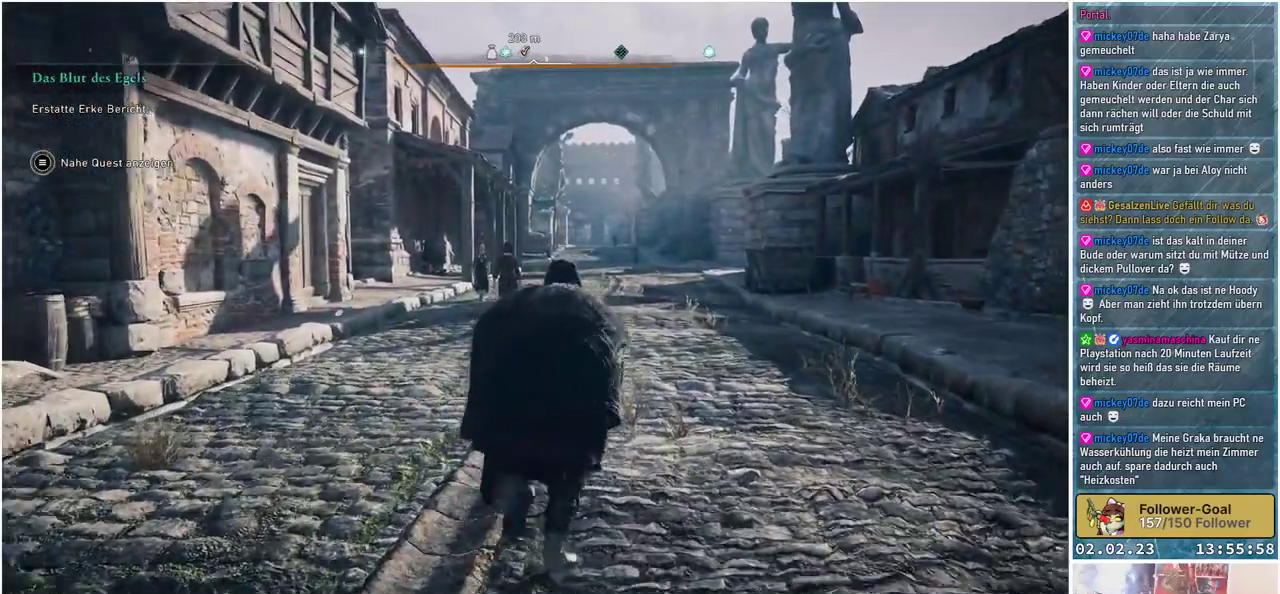
{"buttons": [], "left_stick": "up", "right_stick": "center", "events": []}
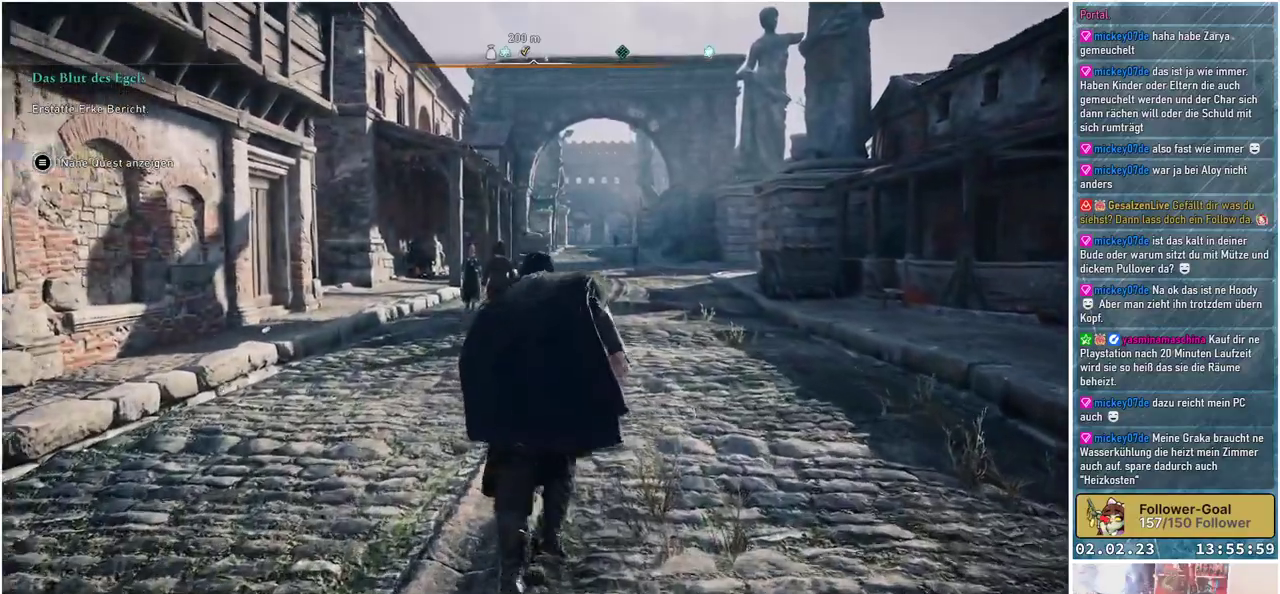
{"buttons": [], "left_stick": "up", "right_stick": "center", "events": []}
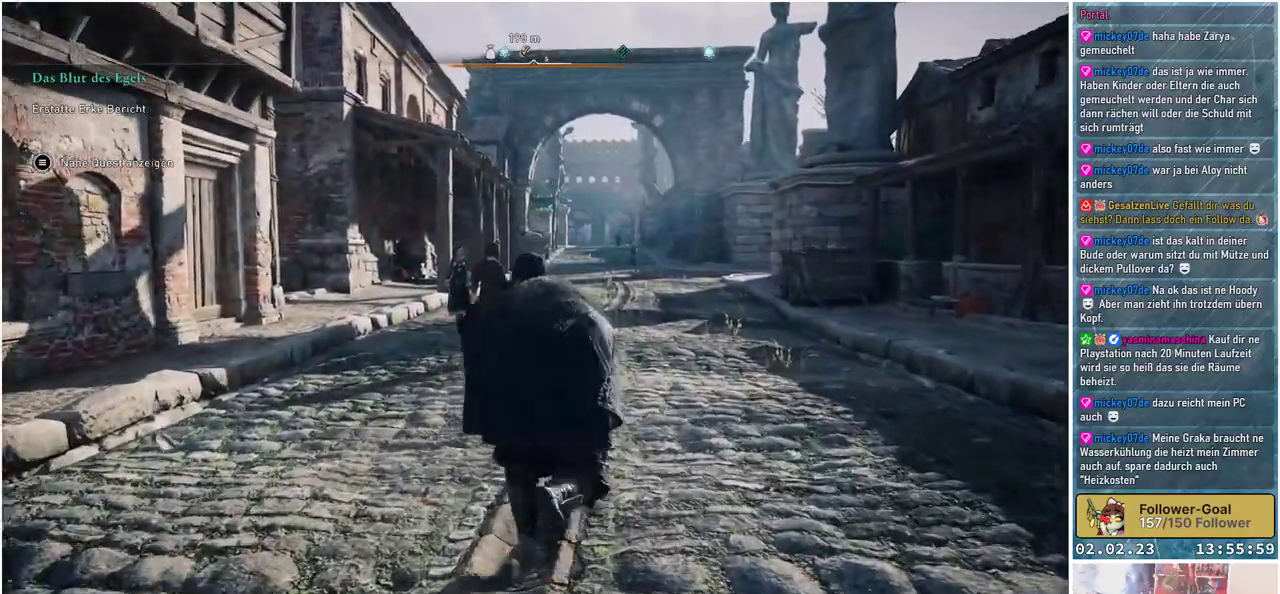
{"buttons": [], "left_stick": "up", "right_stick": "center", "events": []}
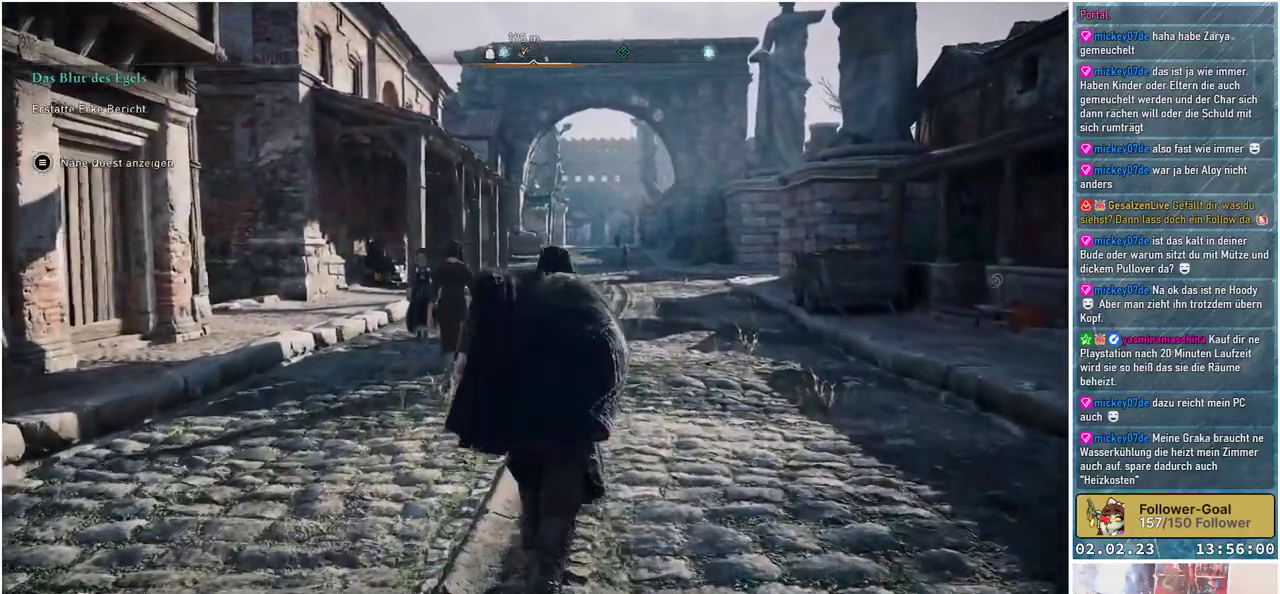
{"buttons": [], "left_stick": "up", "right_stick": "center", "events": []}
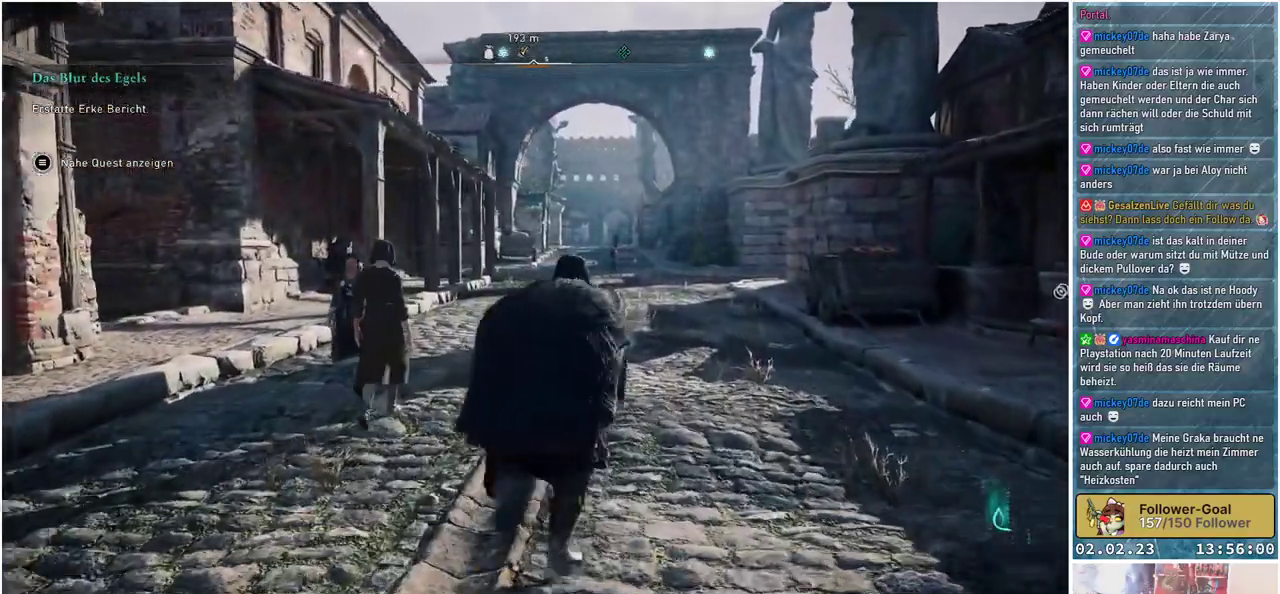
{"buttons": [], "left_stick": "up", "right_stick": "center", "events": []}
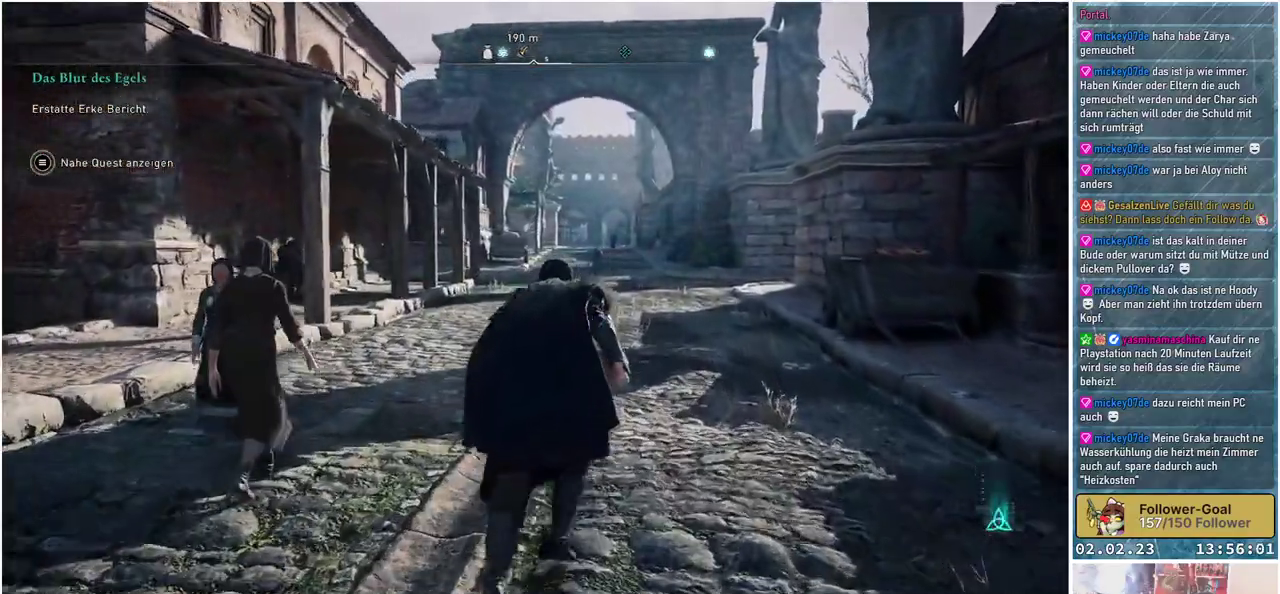
{"buttons": [], "left_stick": "up", "right_stick": "center", "events": []}
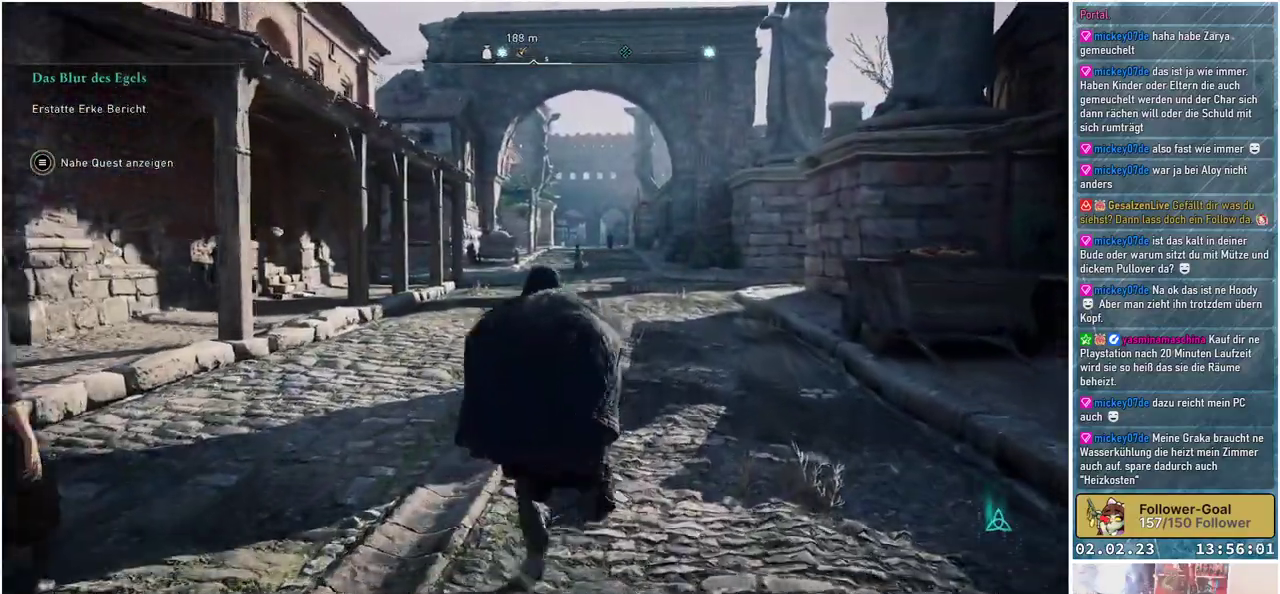
{"buttons": [], "left_stick": "up", "right_stick": "center", "events": []}
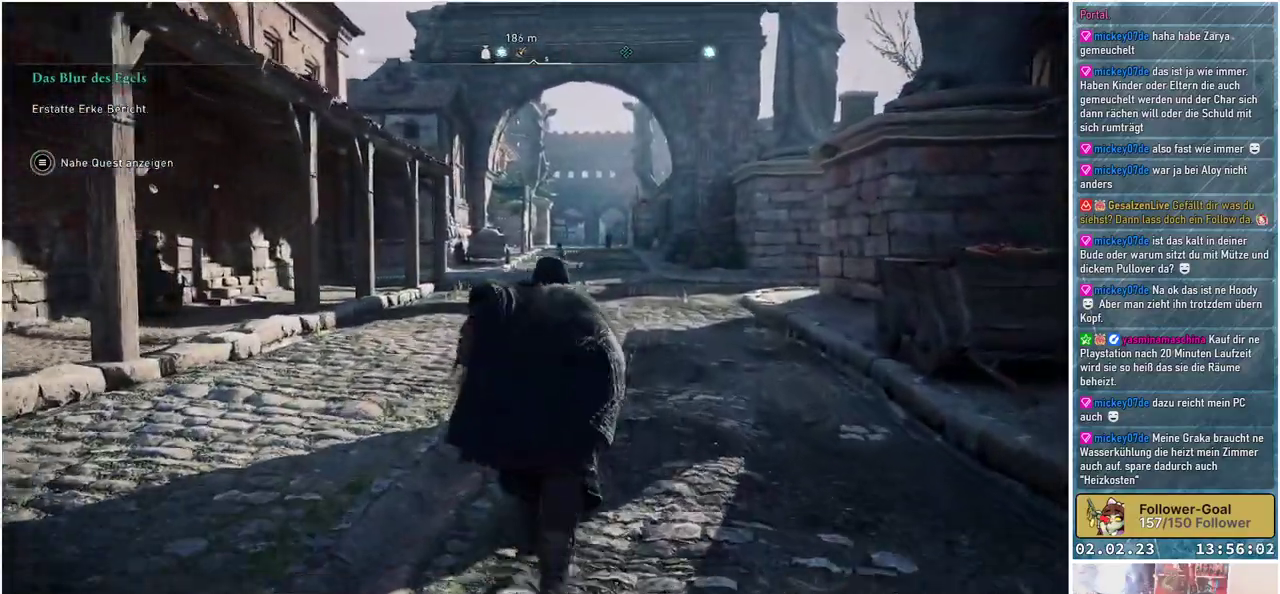
{"buttons": [], "left_stick": "up", "right_stick": "center", "events": []}